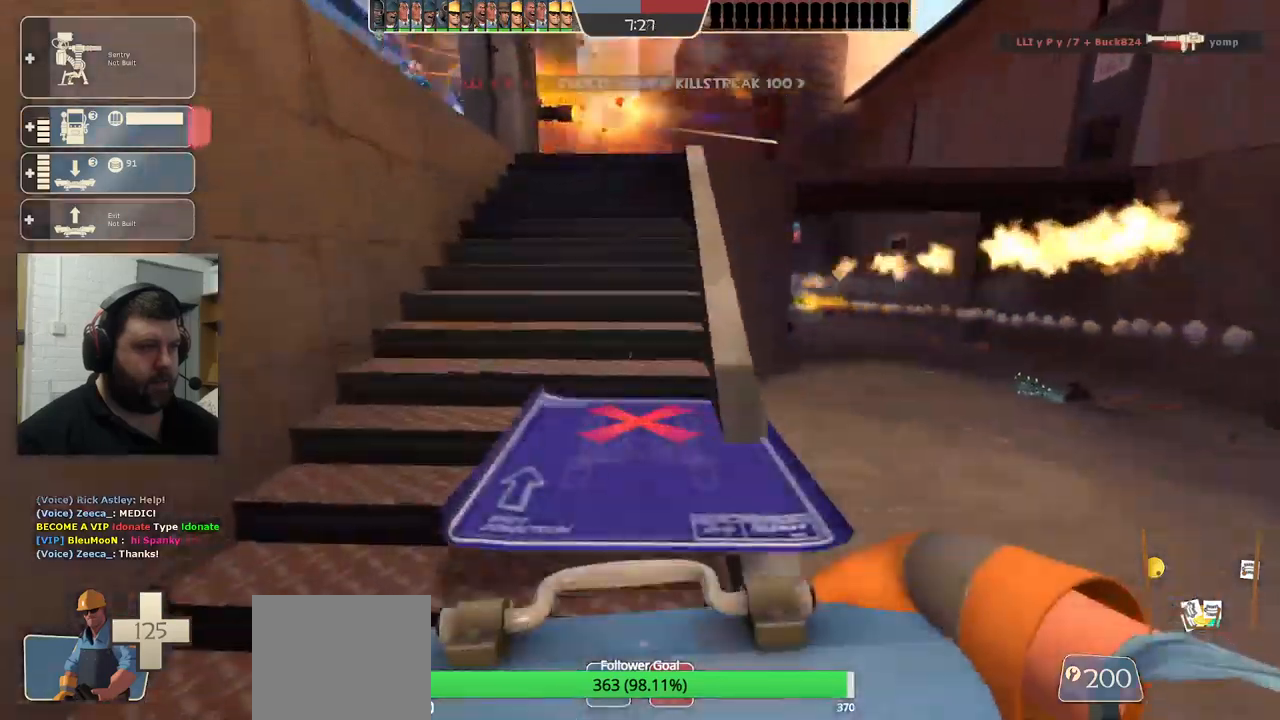
Gameplay with a controller (PlayStation layout); each line is a JSON object with the inputs held at the frame after it. "events" lists button and stick changes between this image and that frame as [ms after this image, input, new state], when the widget could be followed in between.
{"buttons": [], "left_stick": "up", "right_stick": "center", "events": [[267, "left_stick", "up"]]}
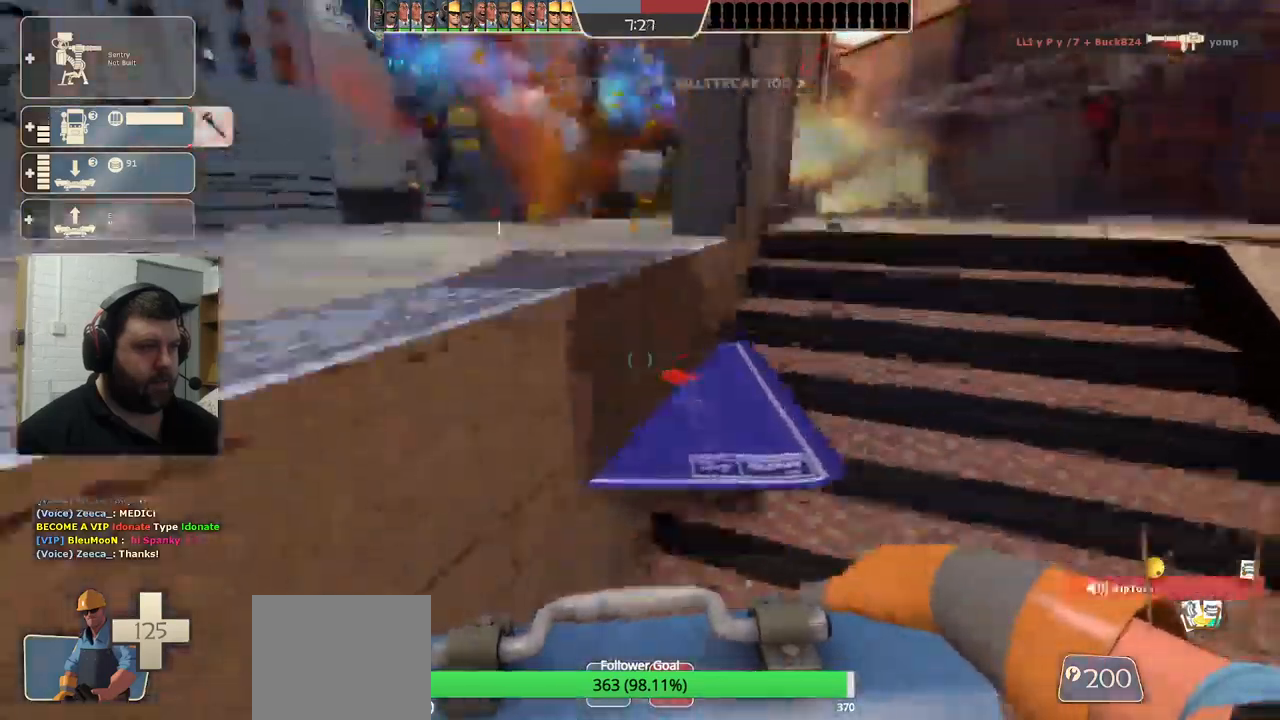
{"buttons": ["L2"], "left_stick": "up", "right_stick": "center", "events": [[150, "right_stick", "left"], [317, "right_stick", "center"], [417, "L2", "down"]]}
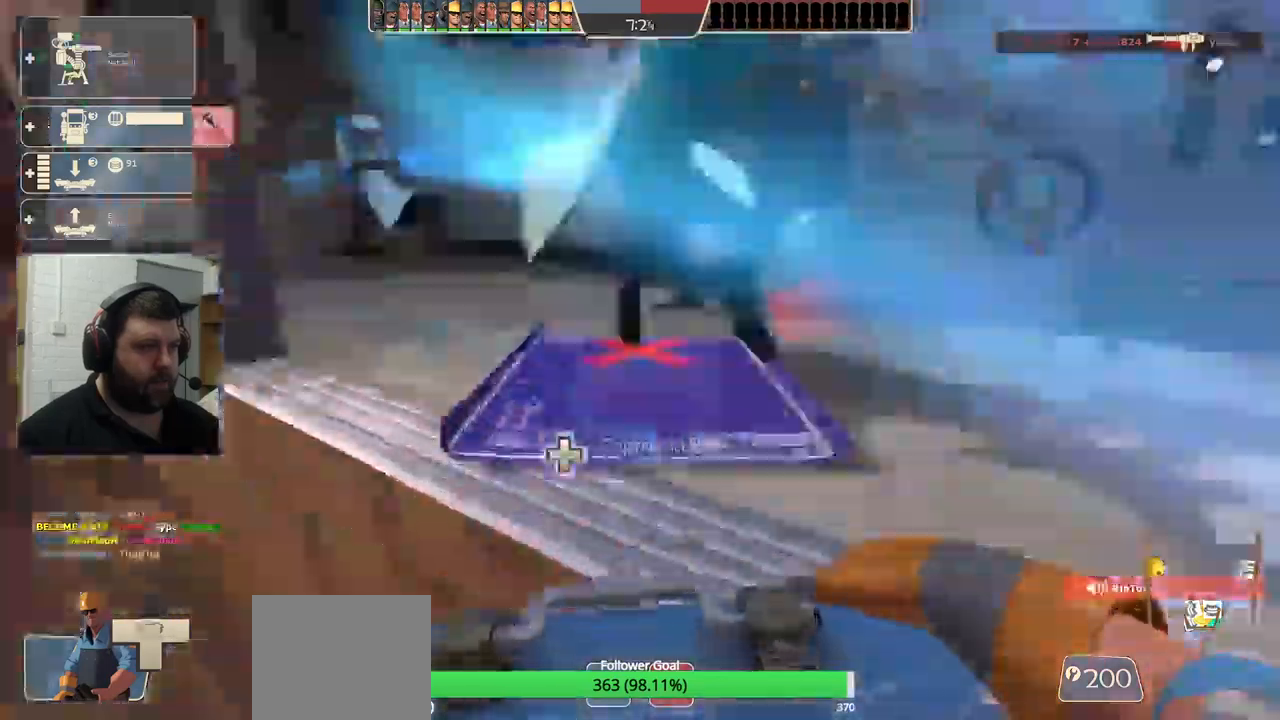
{"buttons": [], "left_stick": "down-right", "right_stick": "right", "events": [[250, "L2", "up"], [267, "left_stick", "right"], [334, "left_stick", "down-right"], [350, "right_stick", "right"]]}
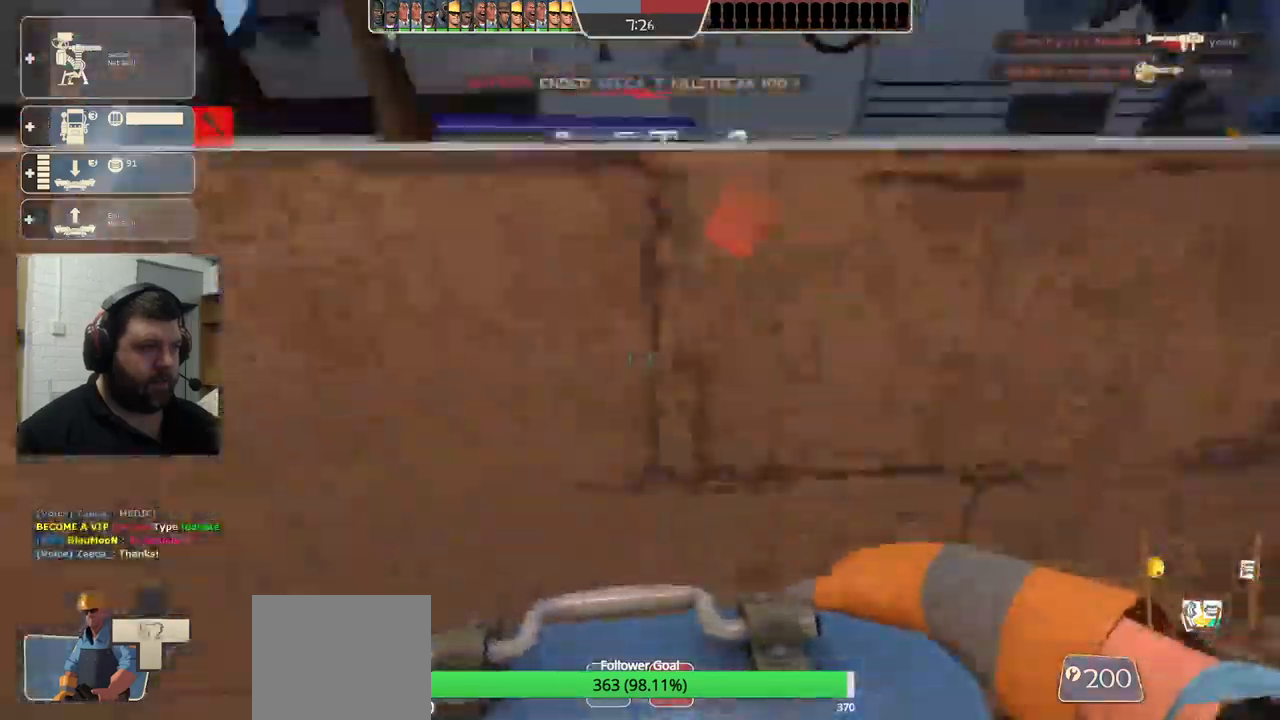
{"buttons": [], "left_stick": "up-right", "right_stick": "center", "events": [[267, "left_stick", "up-right"], [484, "right_stick", "center"]]}
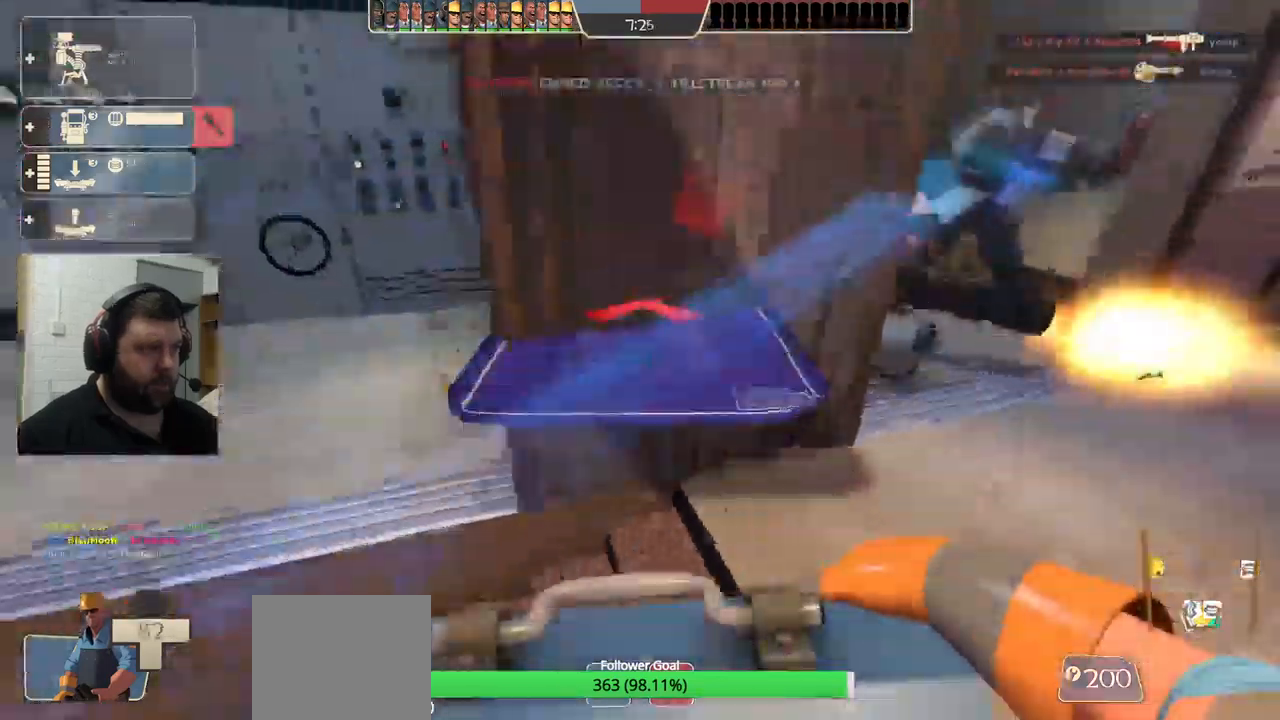
{"buttons": [], "left_stick": "up-right", "right_stick": "center", "events": []}
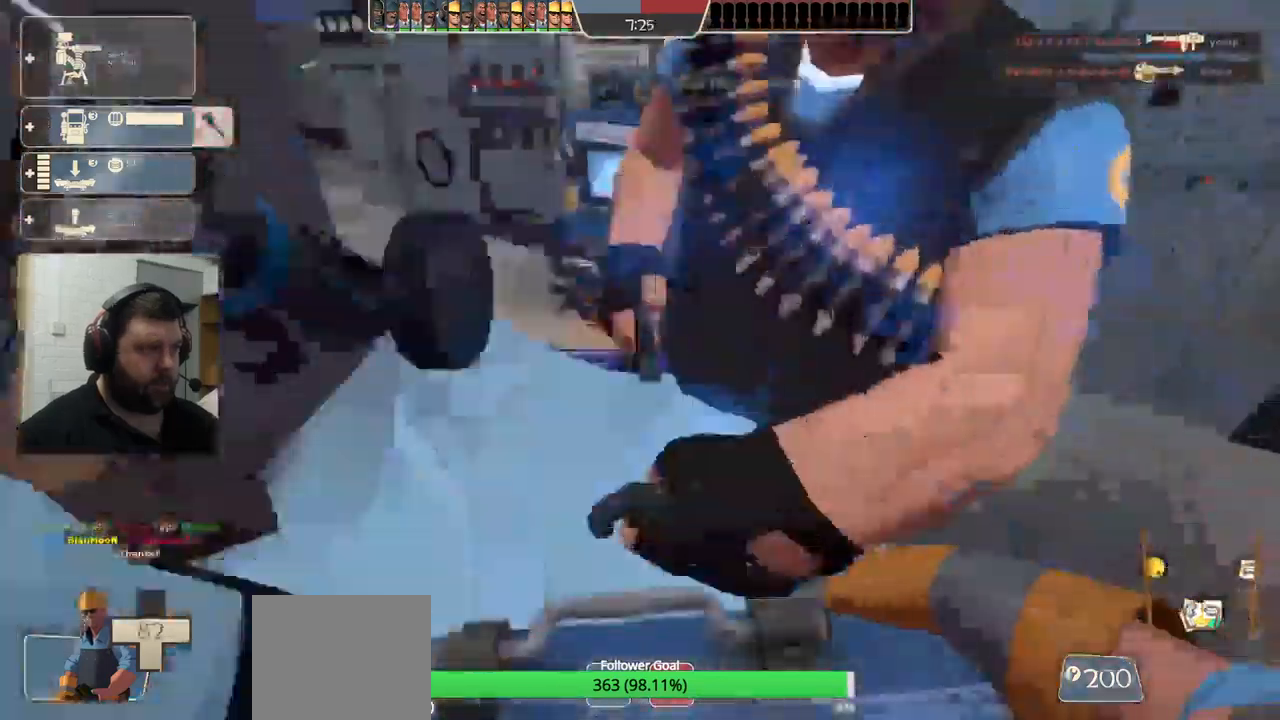
{"buttons": [], "left_stick": "up", "right_stick": "center", "events": [[17, "right_stick", "left"], [100, "right_stick", "center"], [350, "left_stick", "up"]]}
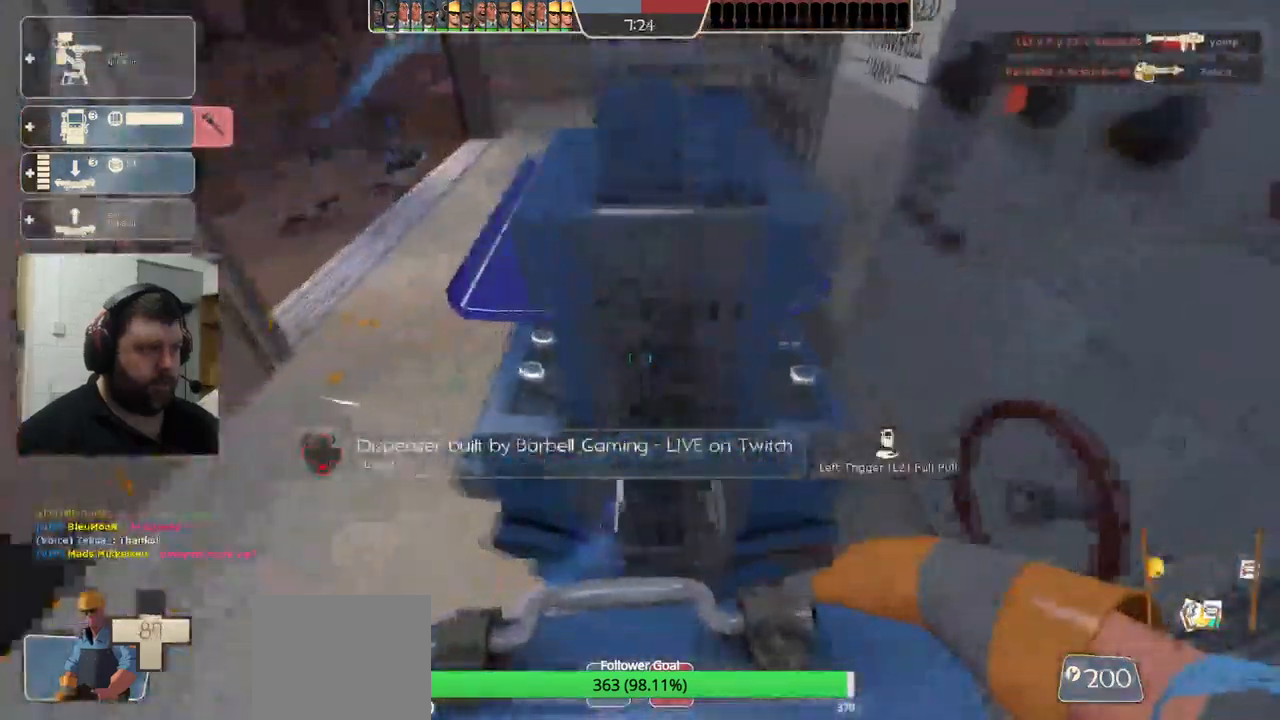
{"buttons": [], "left_stick": "up", "right_stick": "center", "events": []}
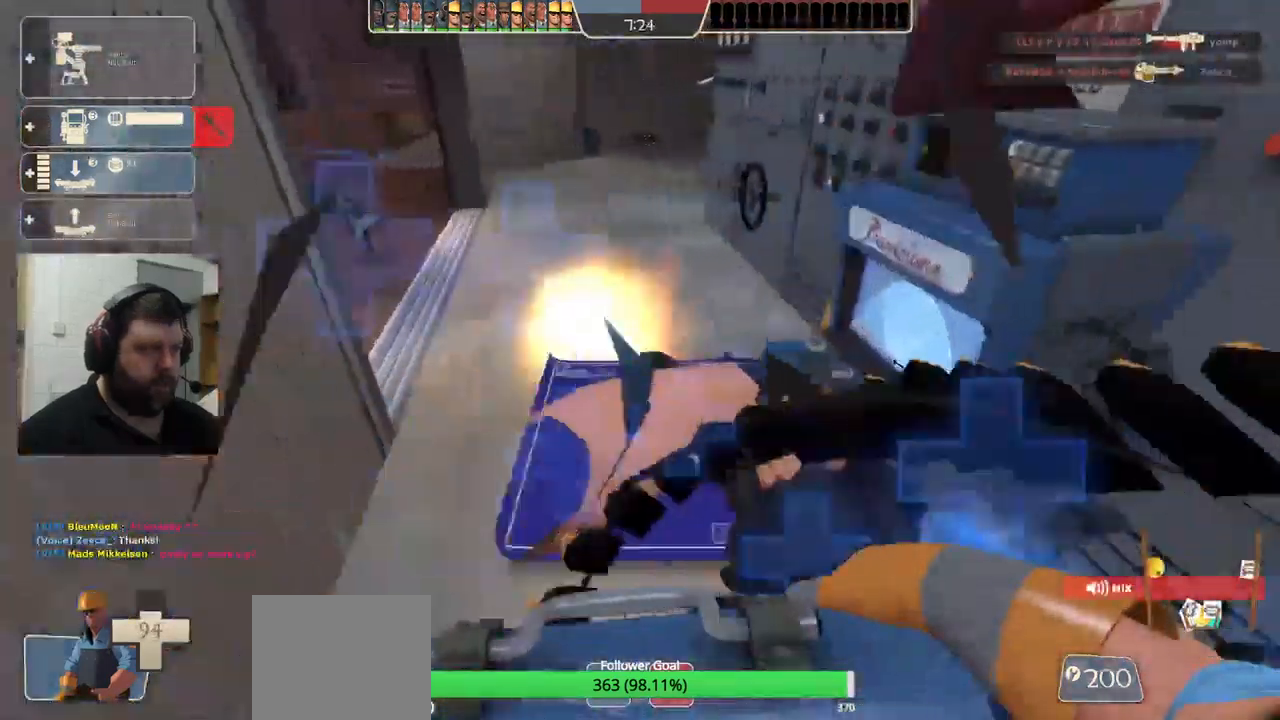
{"buttons": [], "left_stick": "up", "right_stick": "center", "events": []}
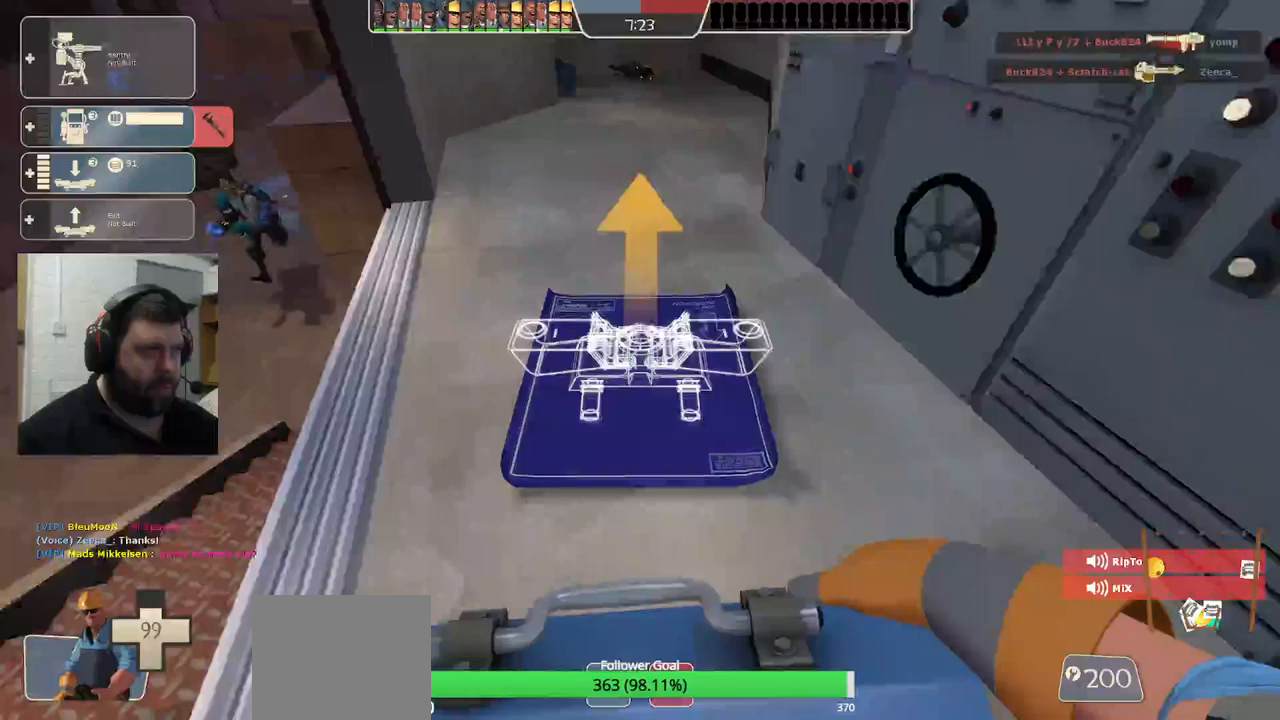
{"buttons": [], "left_stick": "up", "right_stick": "center", "events": []}
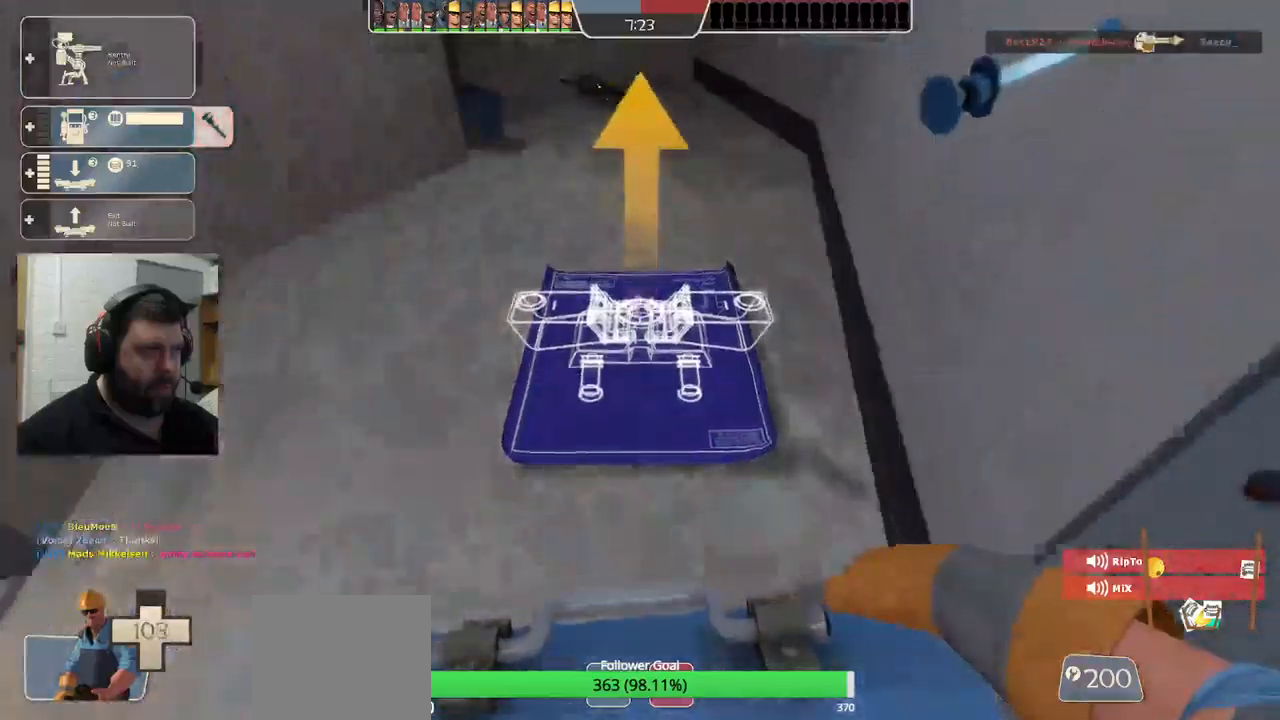
{"buttons": ["R2"], "left_stick": "center", "right_stick": "center", "events": [[417, "R2", "down"], [417, "left_stick", "right"], [467, "left_stick", "center"]]}
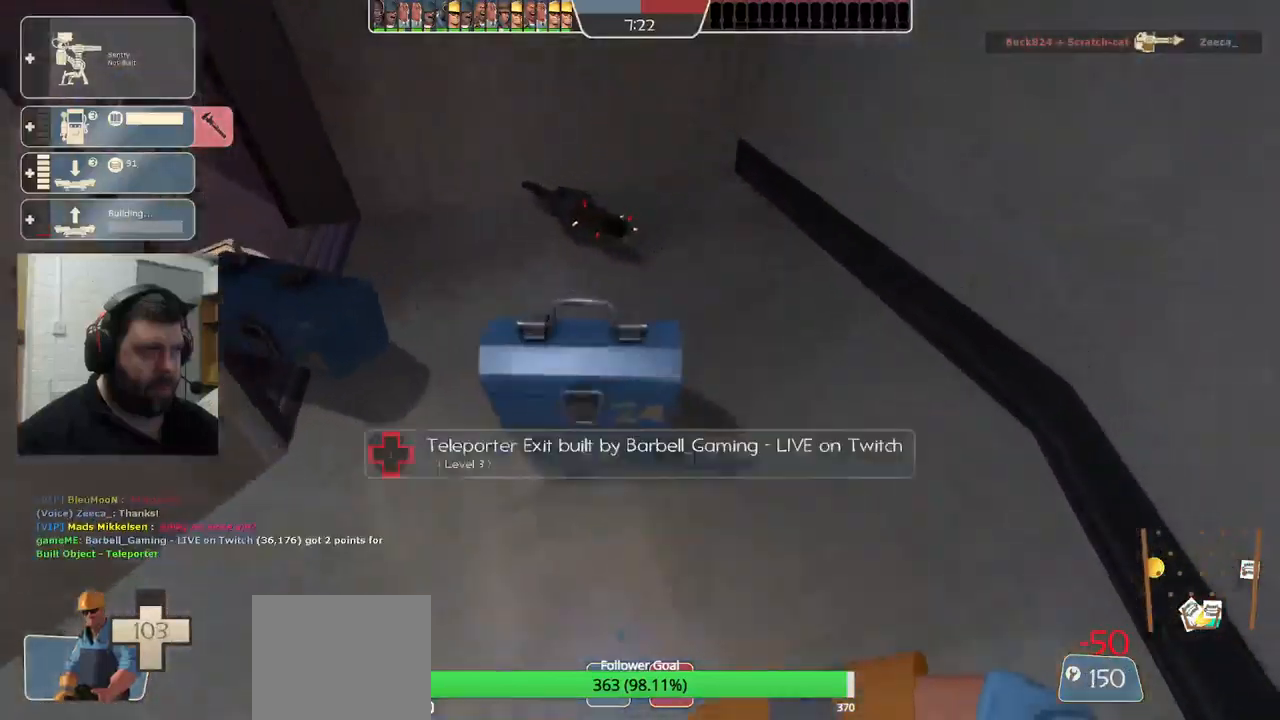
{"buttons": ["R2"], "left_stick": "left", "right_stick": "up-right", "events": [[333, "left_stick", "left"], [367, "right_stick", "up-right"]]}
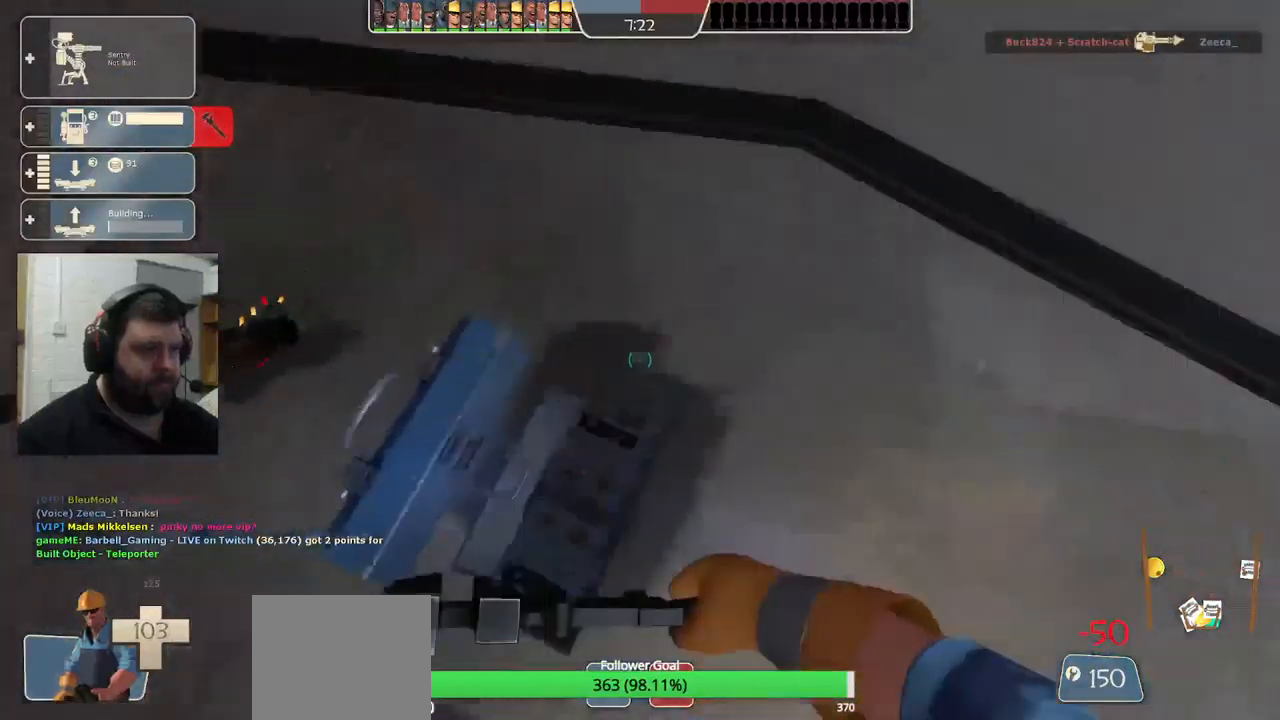
{"buttons": ["R2"], "left_stick": "center", "right_stick": "center", "events": [[117, "left_stick", "center"], [150, "right_stick", "center"], [300, "right_stick", "down-right"], [500, "right_stick", "center"]]}
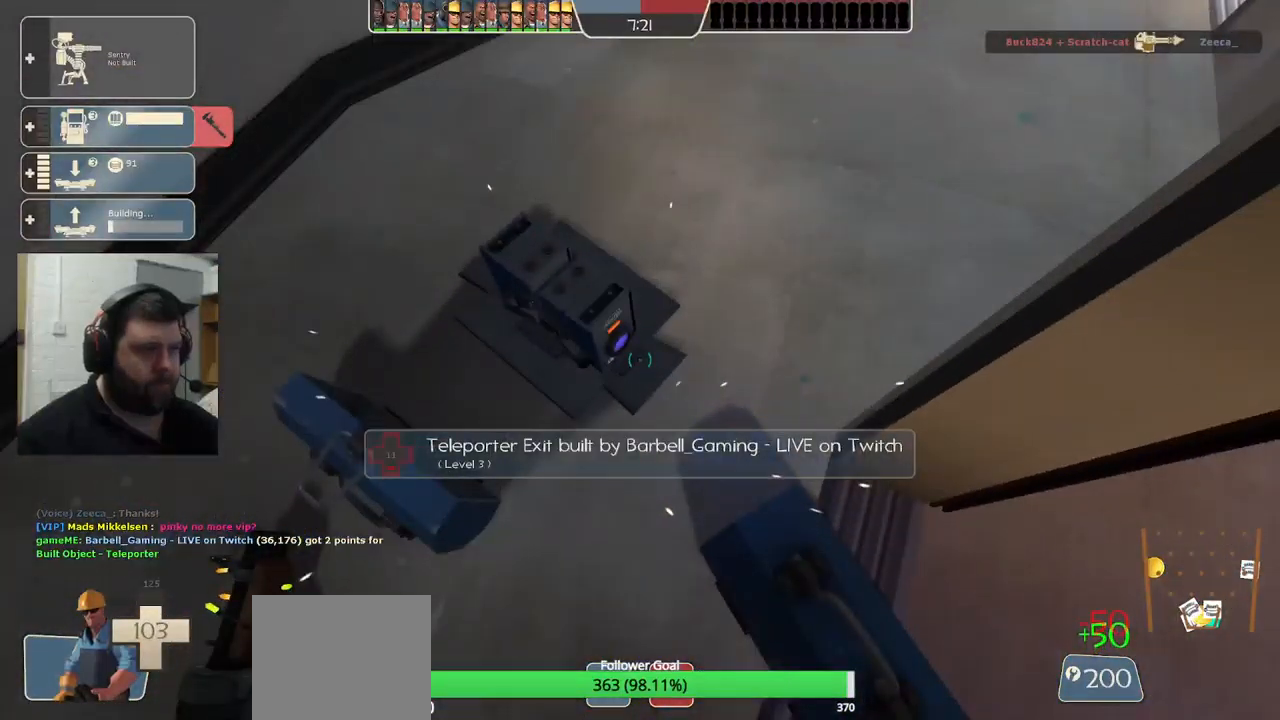
{"buttons": ["R2"], "left_stick": "center", "right_stick": "center", "events": []}
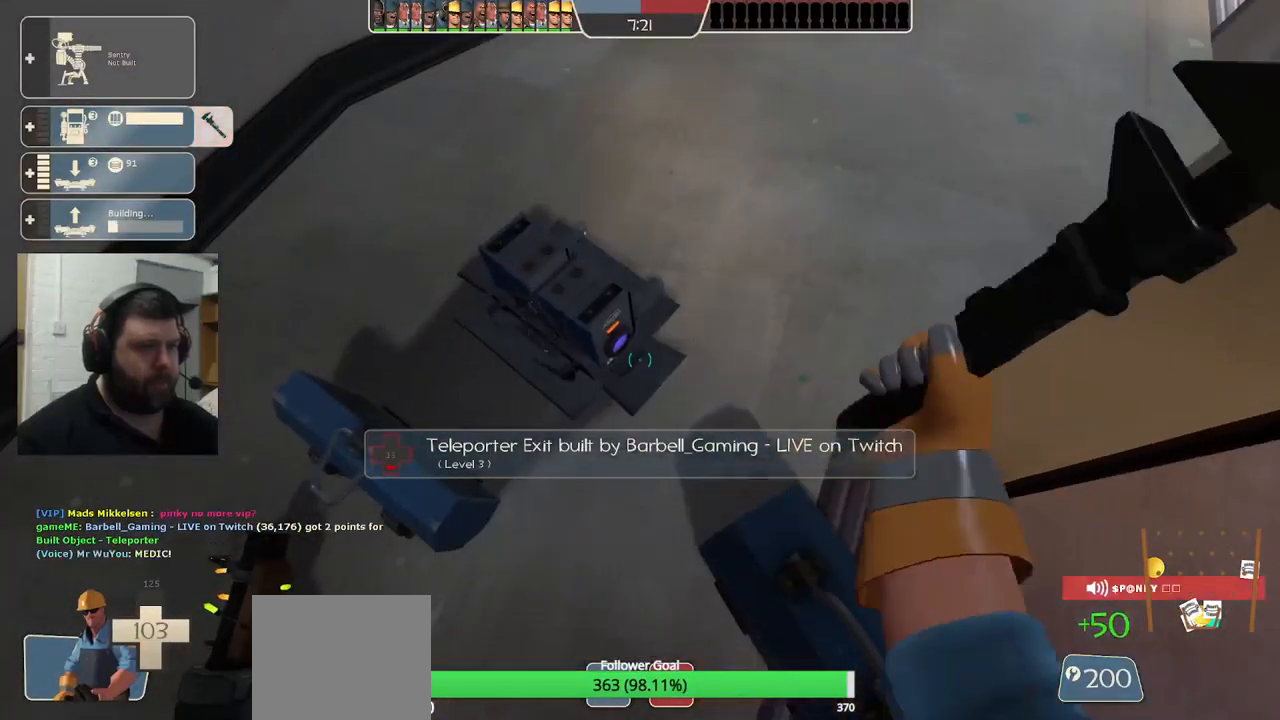
{"buttons": ["R2"], "left_stick": "center", "right_stick": "center", "events": []}
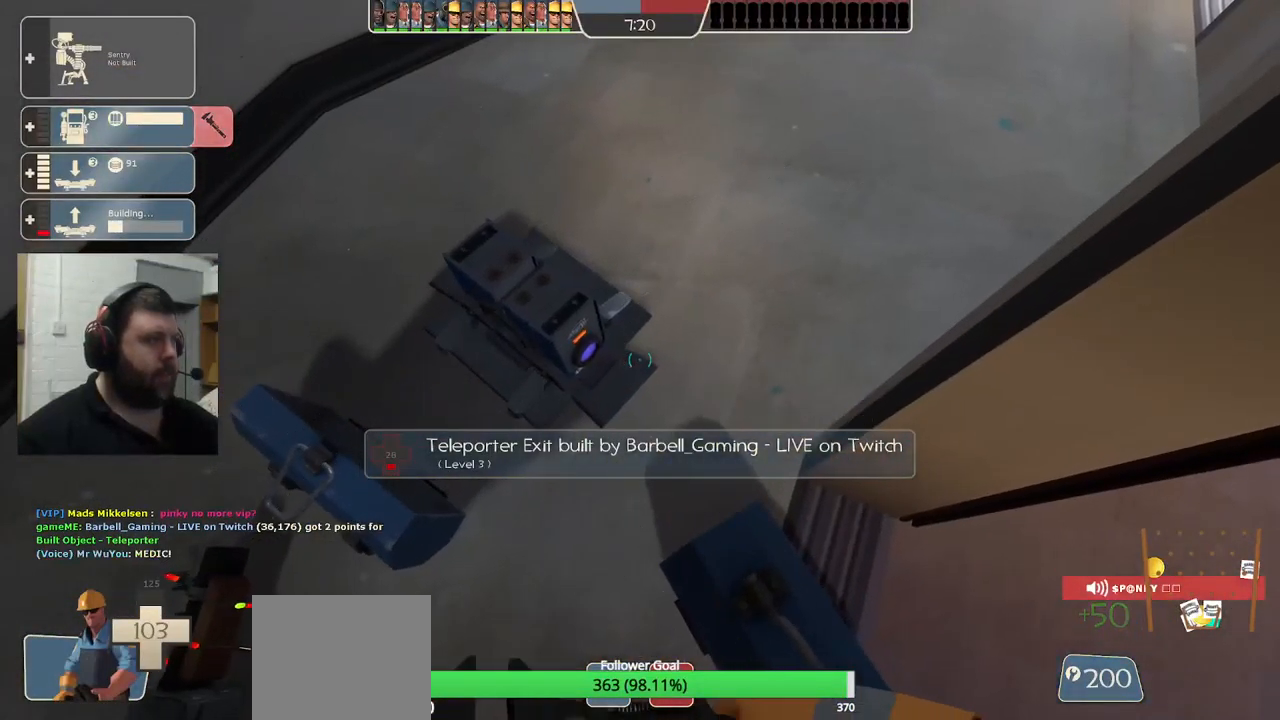
{"buttons": ["R2"], "left_stick": "center", "right_stick": "center", "events": []}
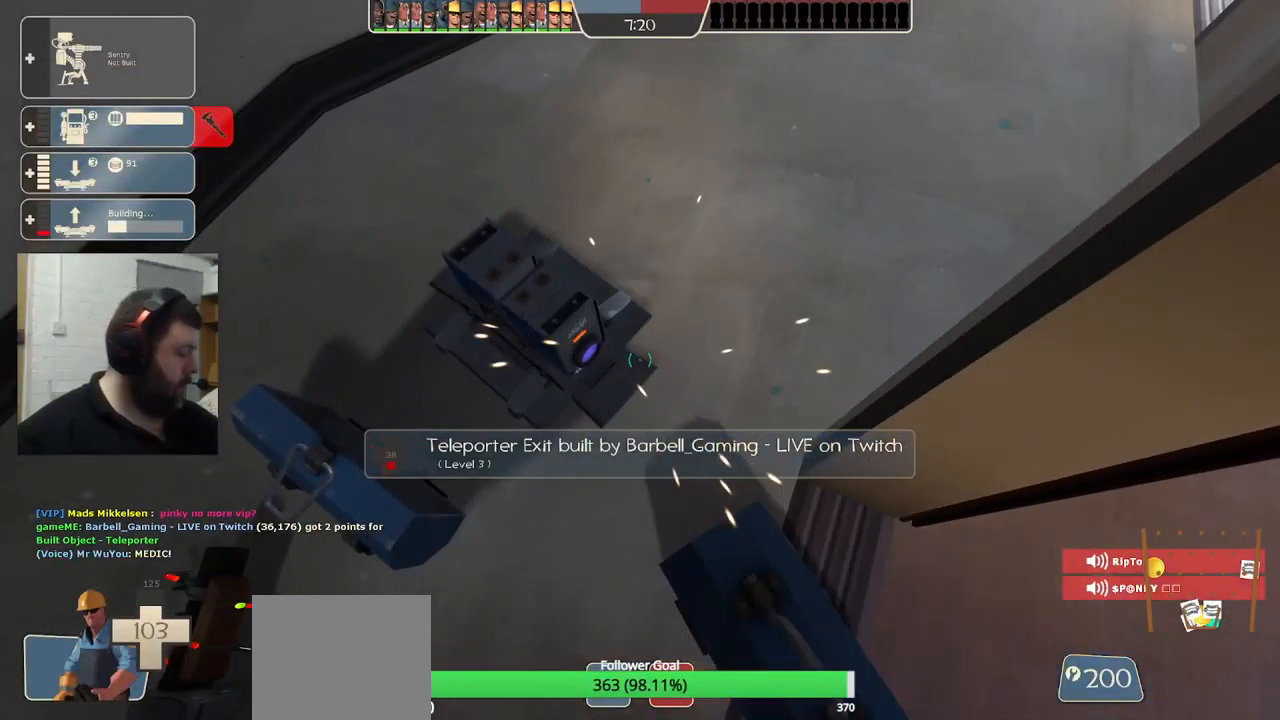
{"buttons": ["R2"], "left_stick": "center", "right_stick": "center", "events": []}
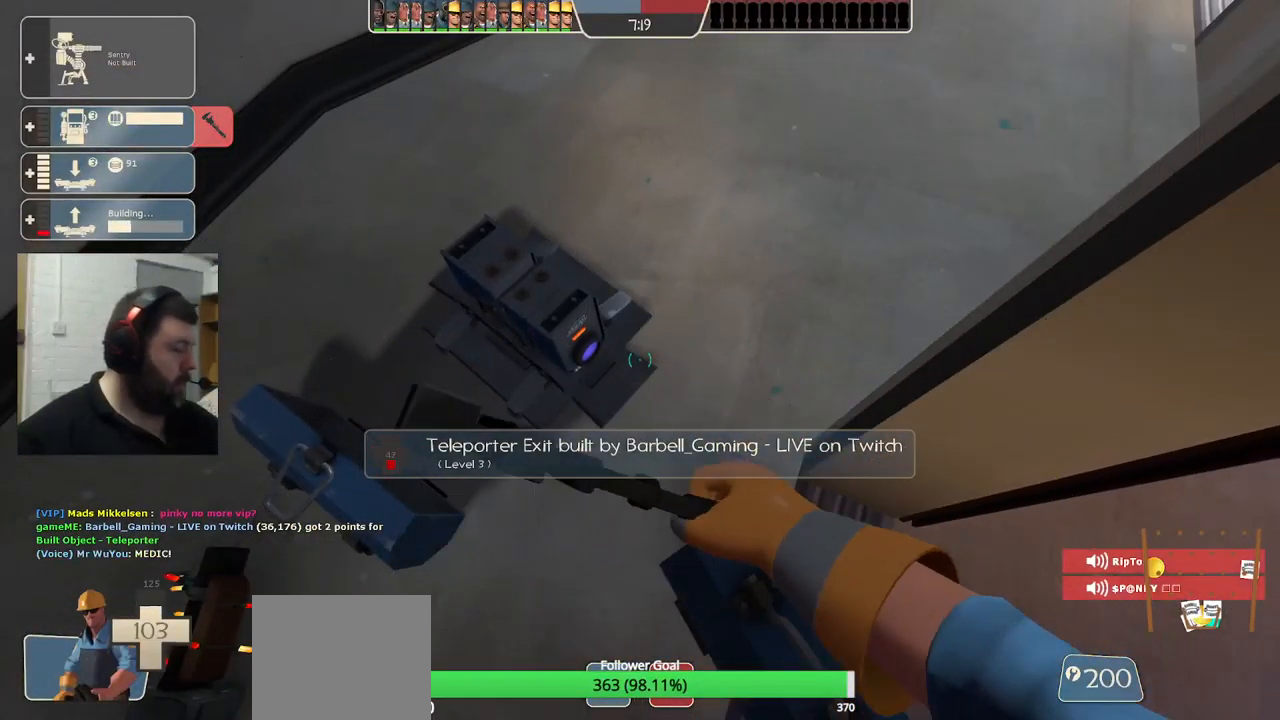
{"buttons": ["R2"], "left_stick": "center", "right_stick": "center", "events": []}
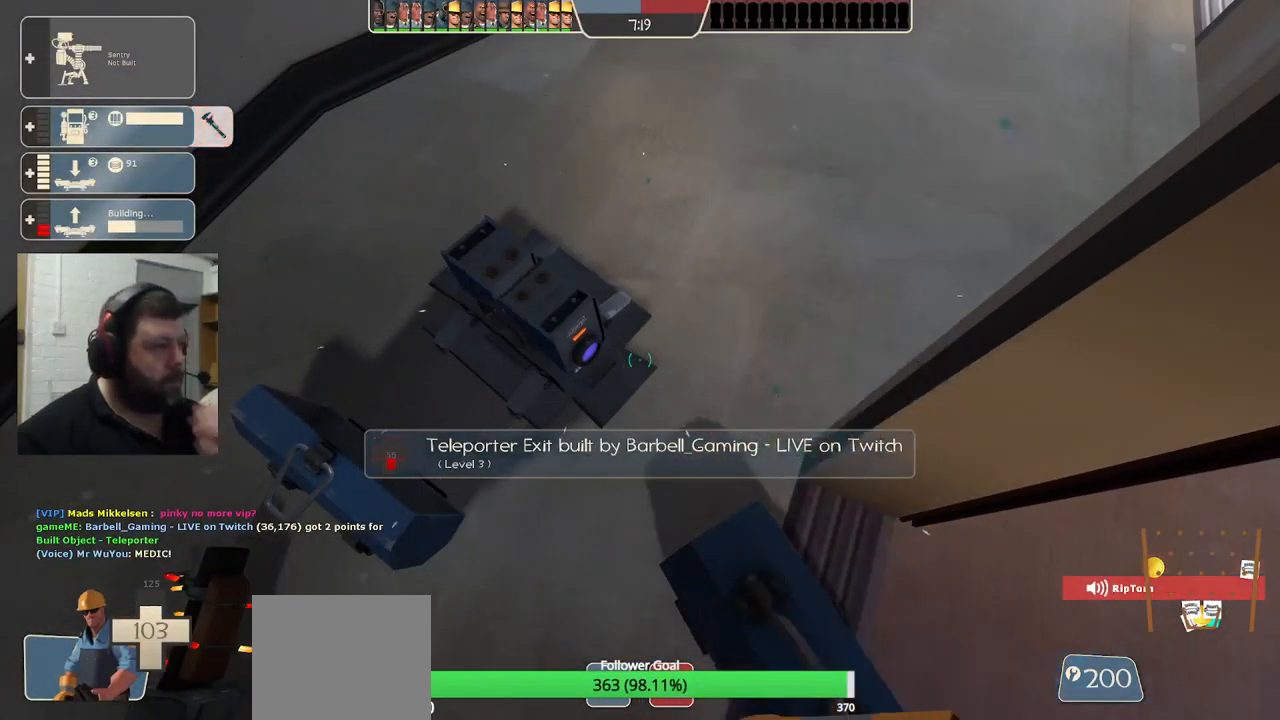
{"buttons": ["R2"], "left_stick": "center", "right_stick": "center", "events": []}
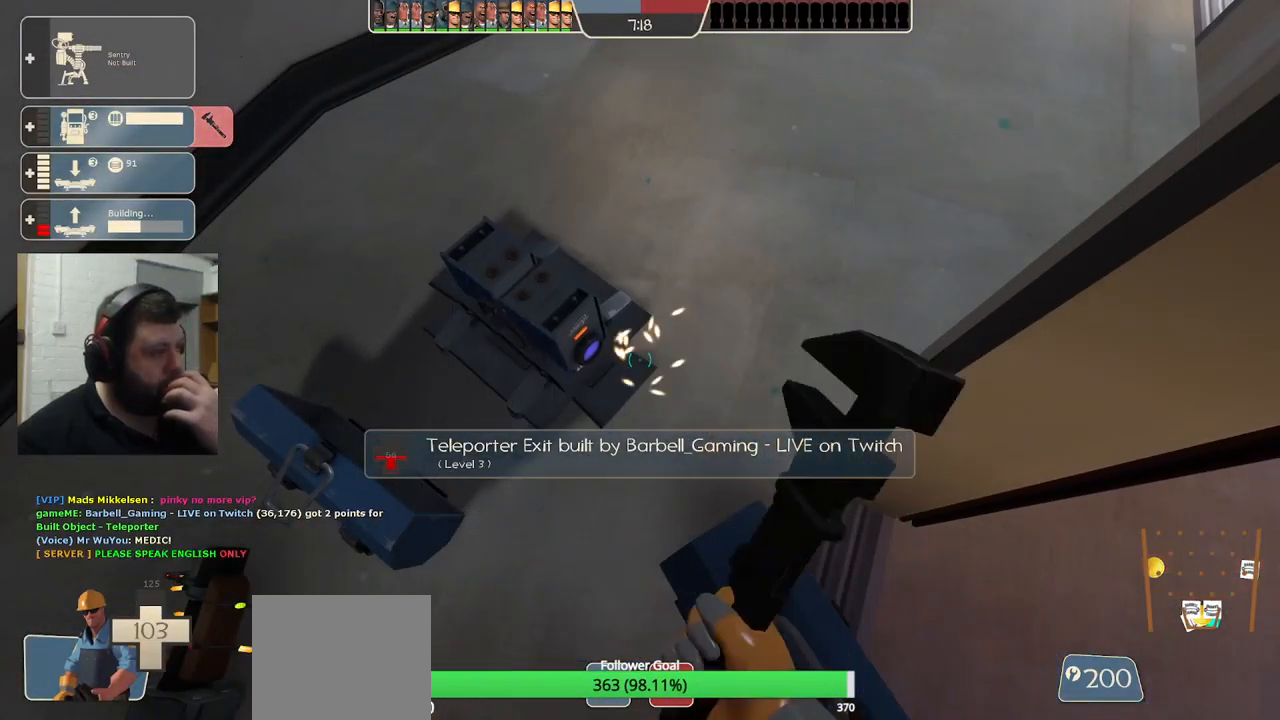
{"buttons": ["R2"], "left_stick": "center", "right_stick": "center", "events": []}
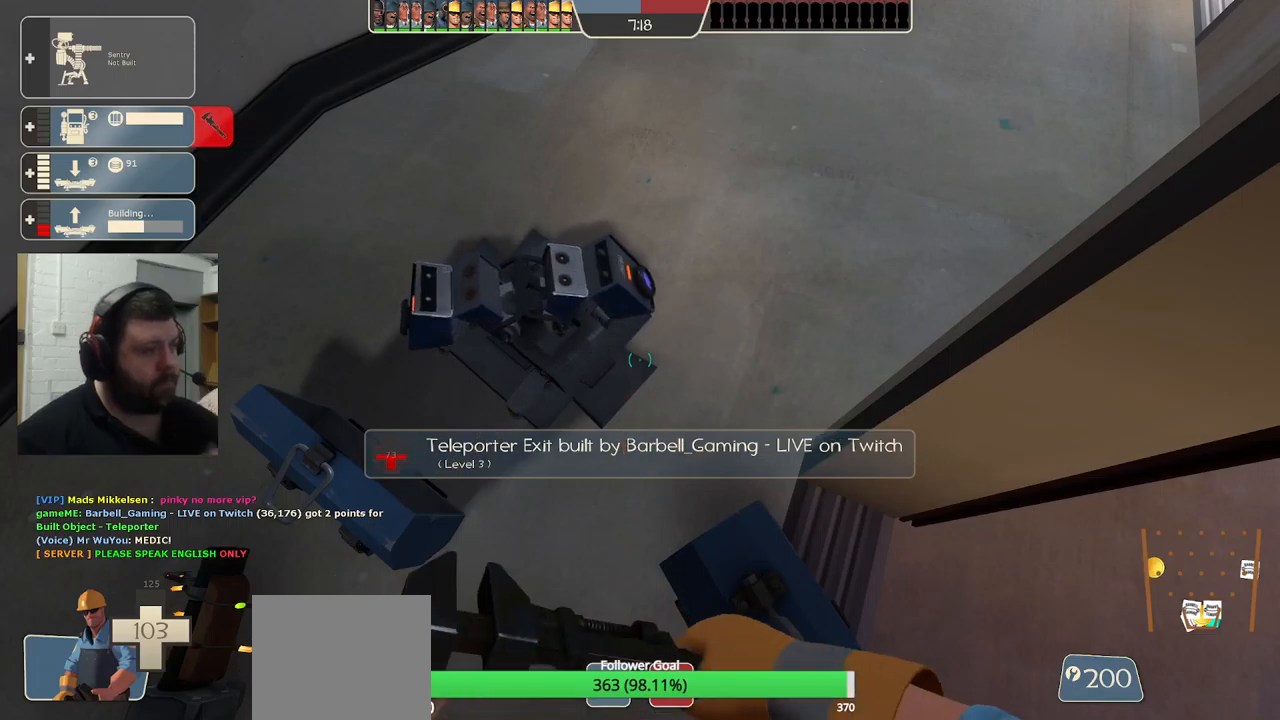
{"buttons": ["R2"], "left_stick": "center", "right_stick": "center", "events": []}
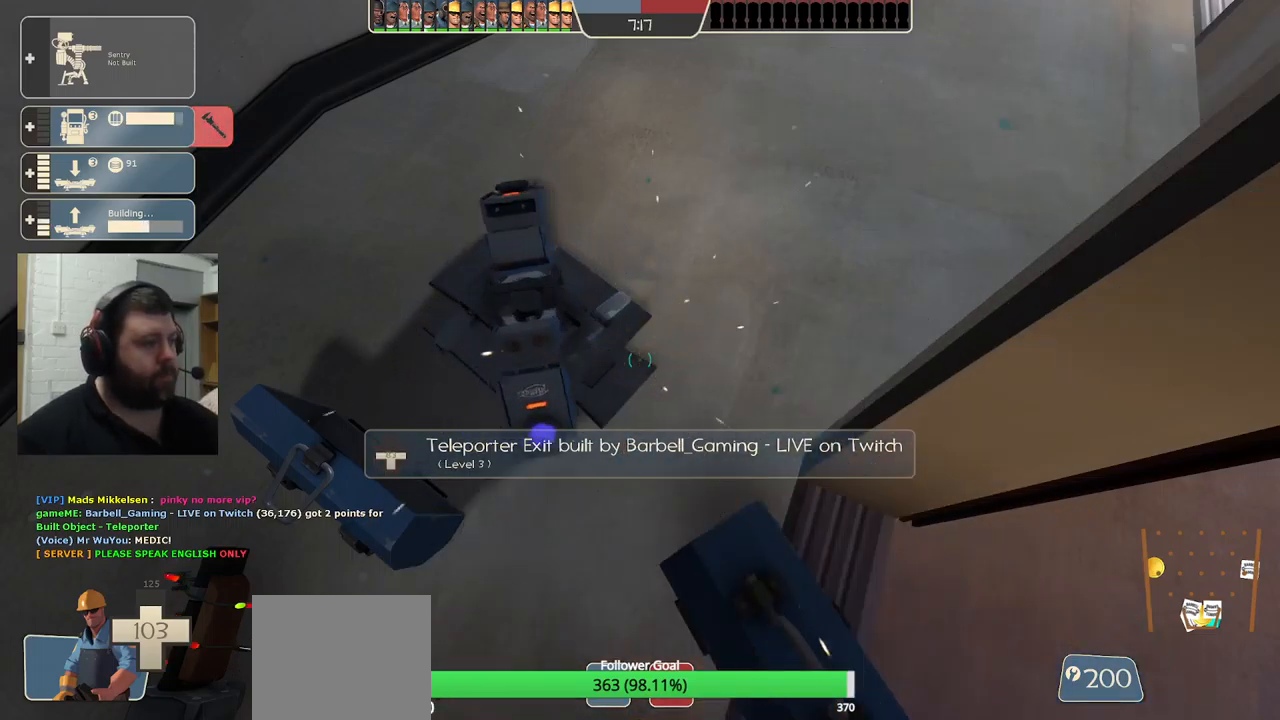
{"buttons": ["R2"], "left_stick": "center", "right_stick": "center", "events": []}
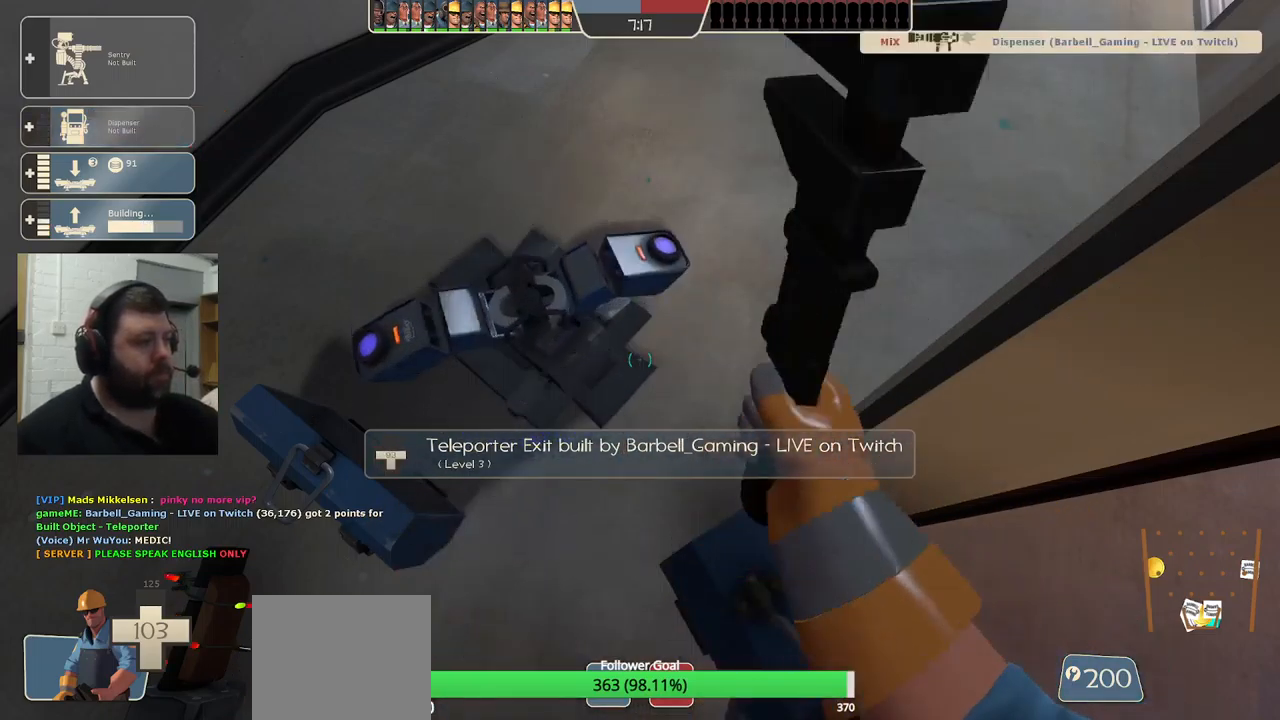
{"buttons": ["R2"], "left_stick": "center", "right_stick": "center", "events": []}
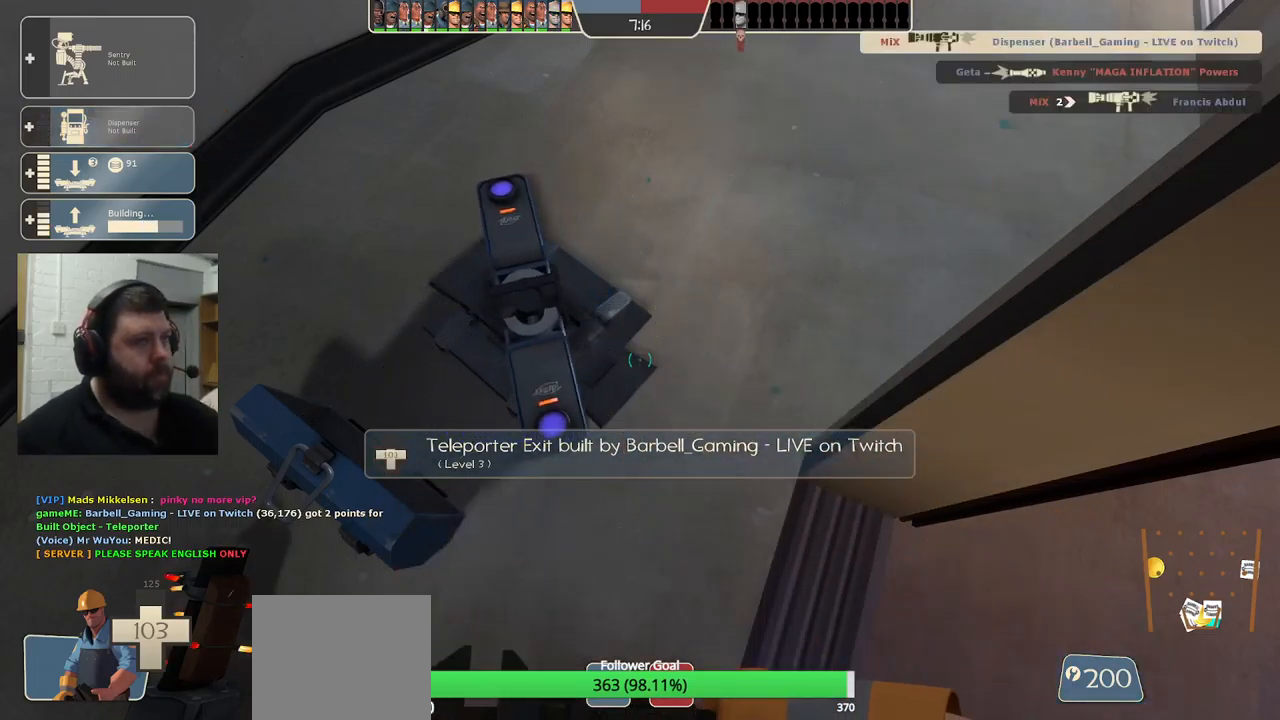
{"buttons": ["R2"], "left_stick": "center", "right_stick": "center", "events": []}
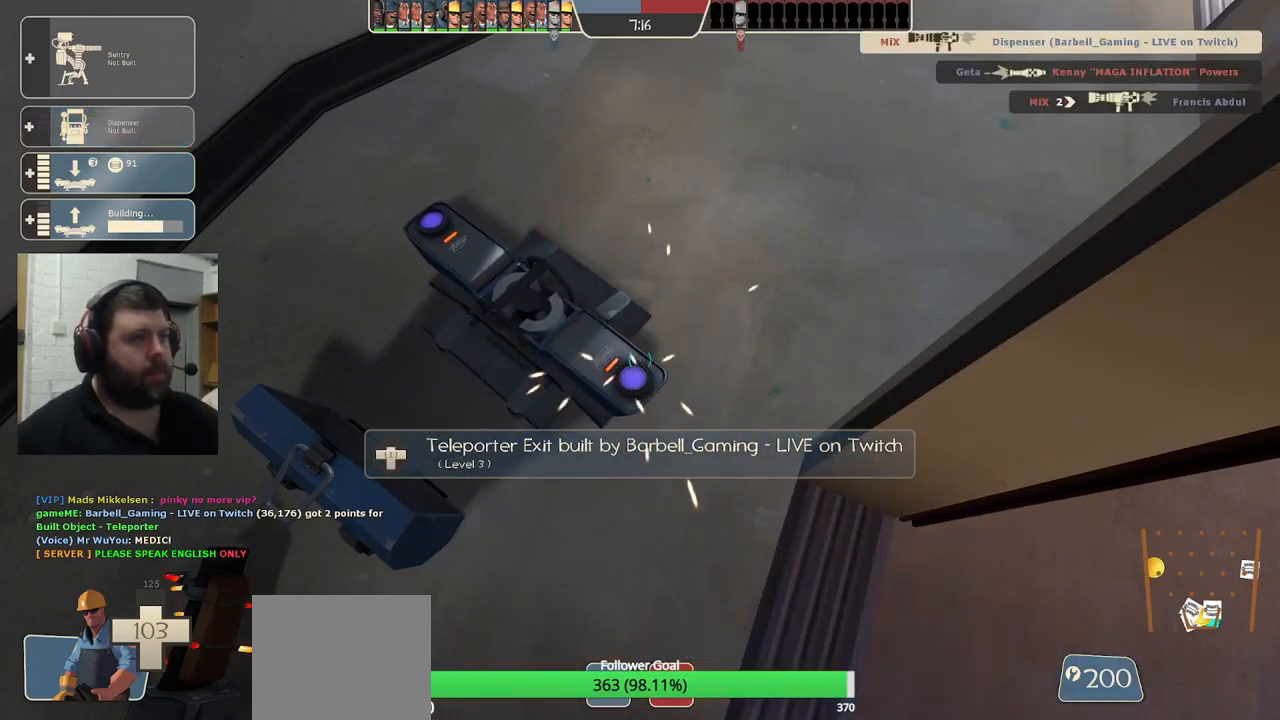
{"buttons": ["R2"], "left_stick": "center", "right_stick": "center", "events": []}
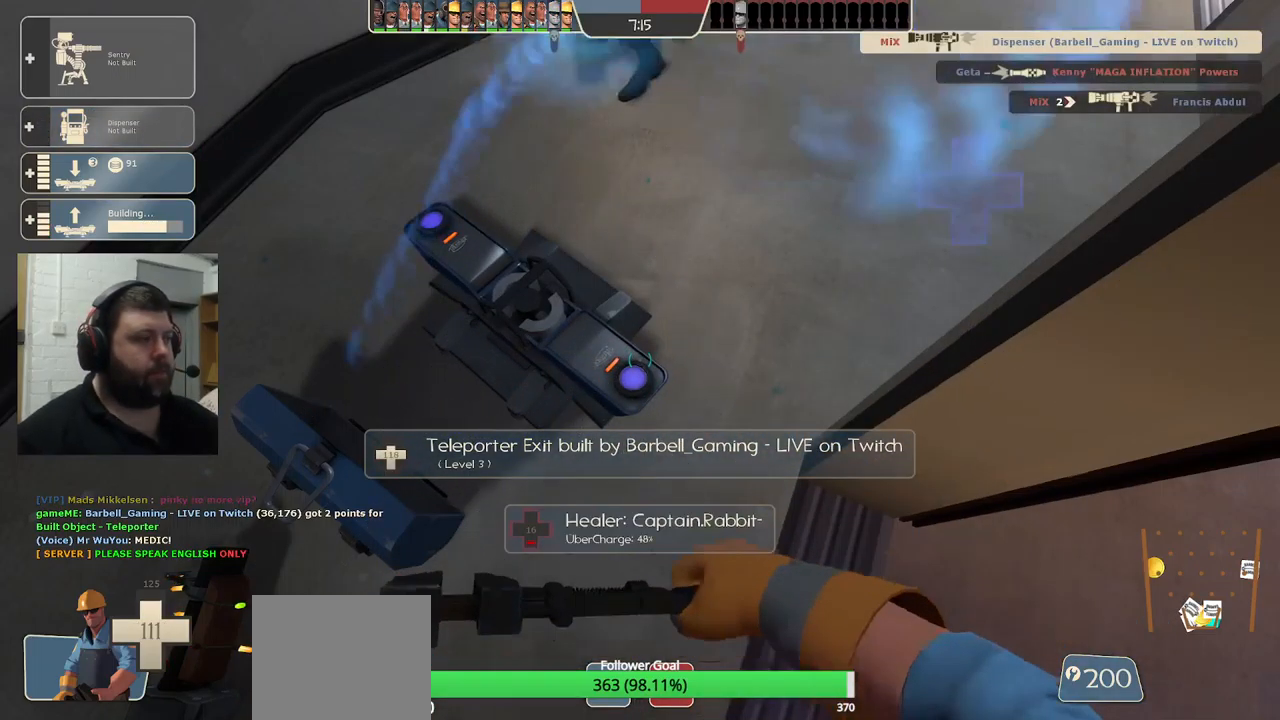
{"buttons": [], "left_stick": "up", "right_stick": "center", "events": [[33, "left_stick", "up-left"], [83, "left_stick", "up"], [100, "right_stick", "down"], [233, "R2", "up"], [283, "right_stick", "center"]]}
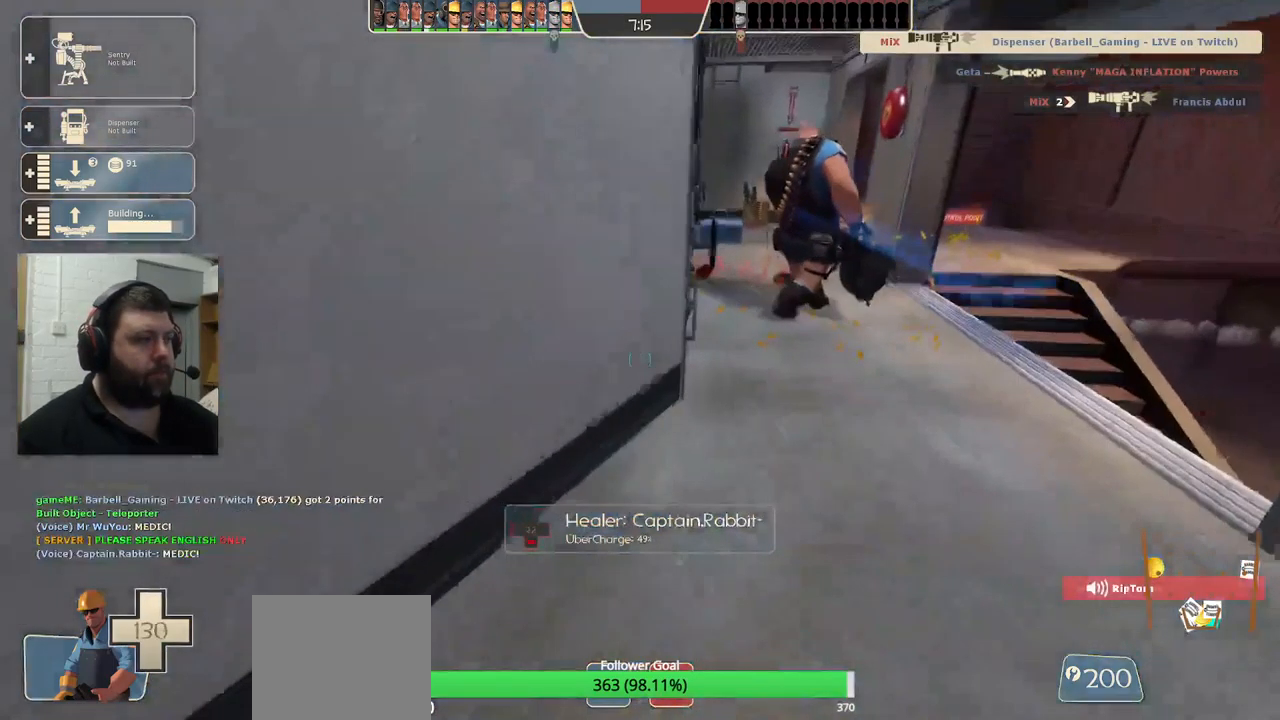
{"buttons": [], "left_stick": "up", "right_stick": "center", "events": []}
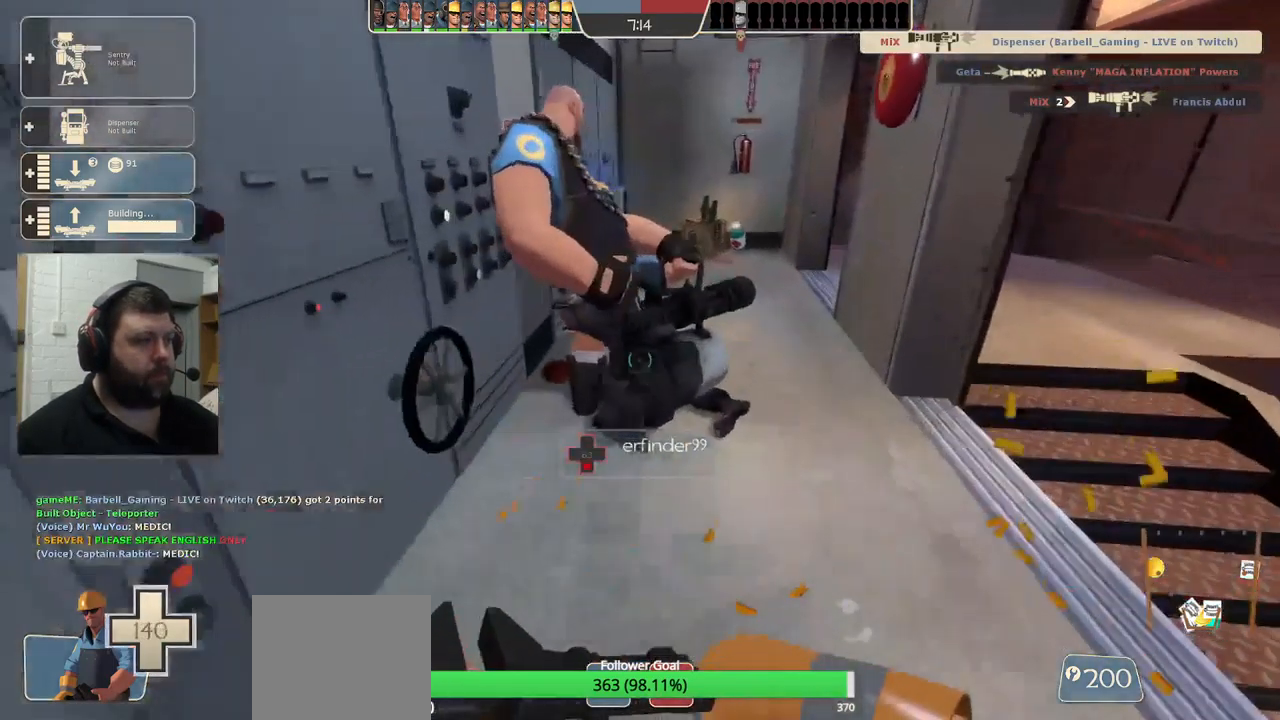
{"buttons": [], "left_stick": "up", "right_stick": "center", "events": []}
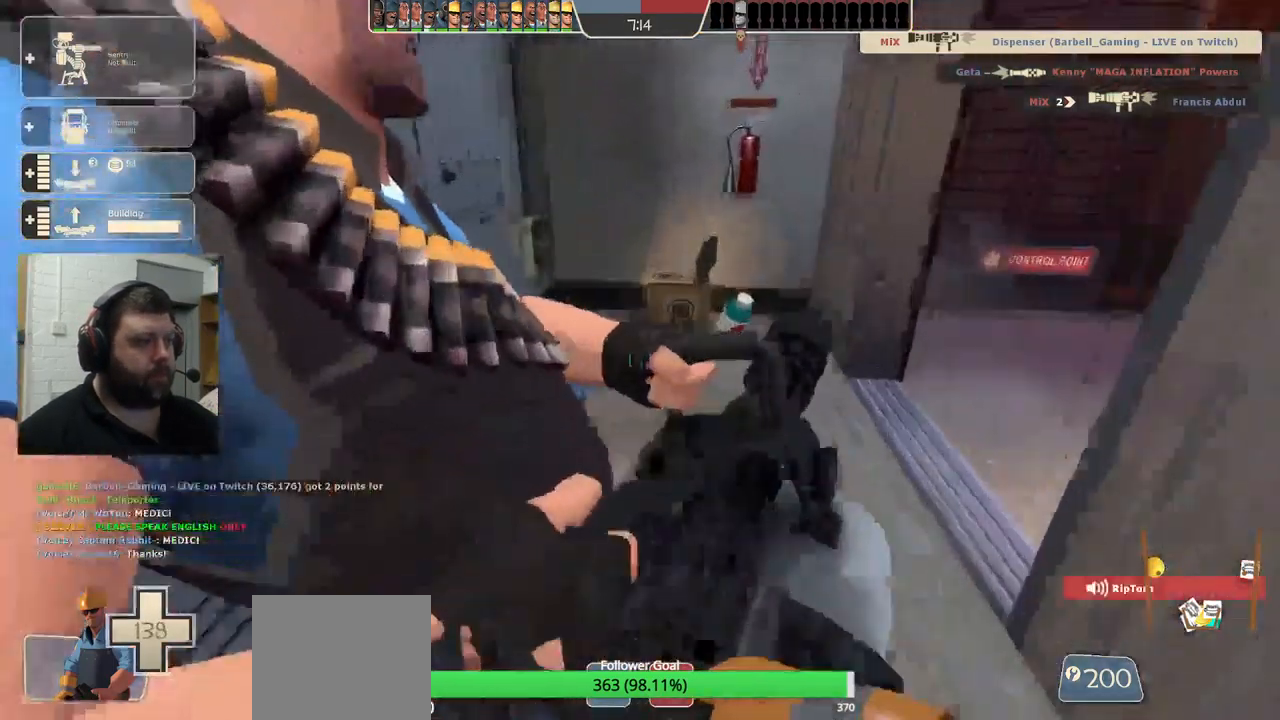
{"buttons": ["SELECT"], "left_stick": "up", "right_stick": "left", "events": [[367, "right_stick", "left"], [483, "SELECT", "down"]]}
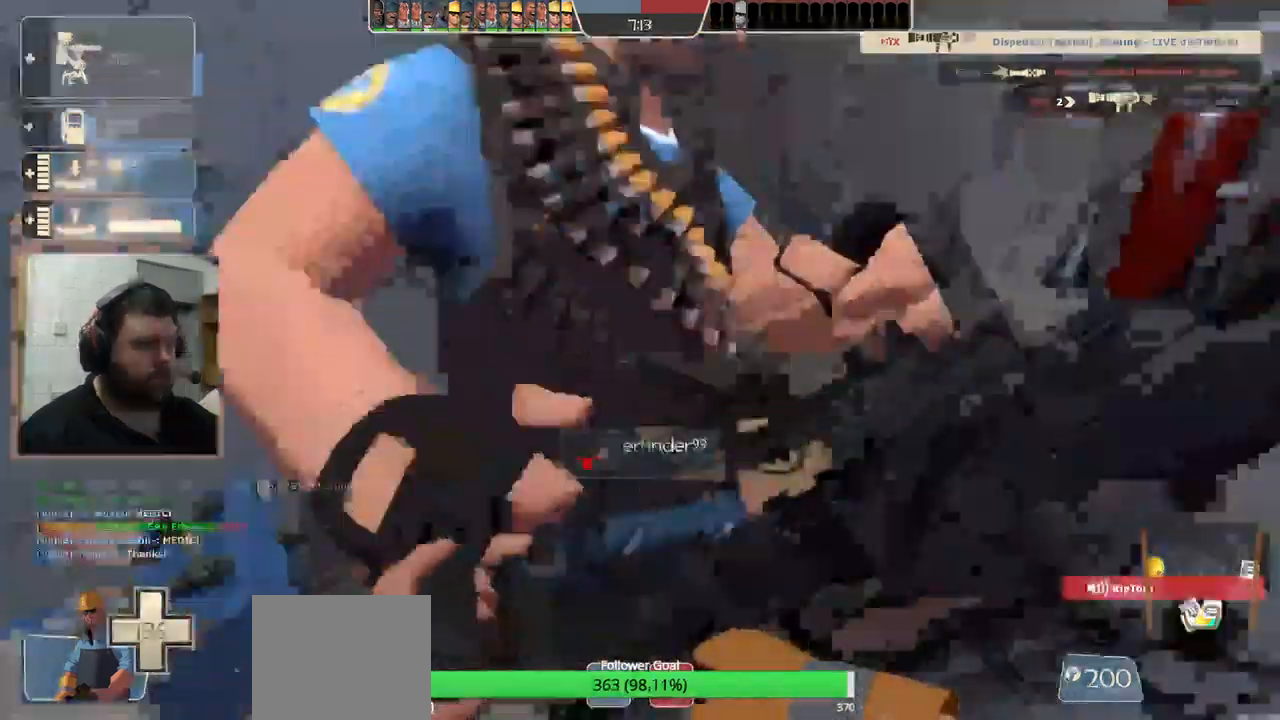
{"buttons": [], "left_stick": "center", "right_stick": "center", "events": [[33, "SELECT", "up"], [100, "left_stick", "center"], [217, "DPAD_LEFT", "down"], [284, "DPAD_LEFT", "up"], [450, "right_stick", "center"]]}
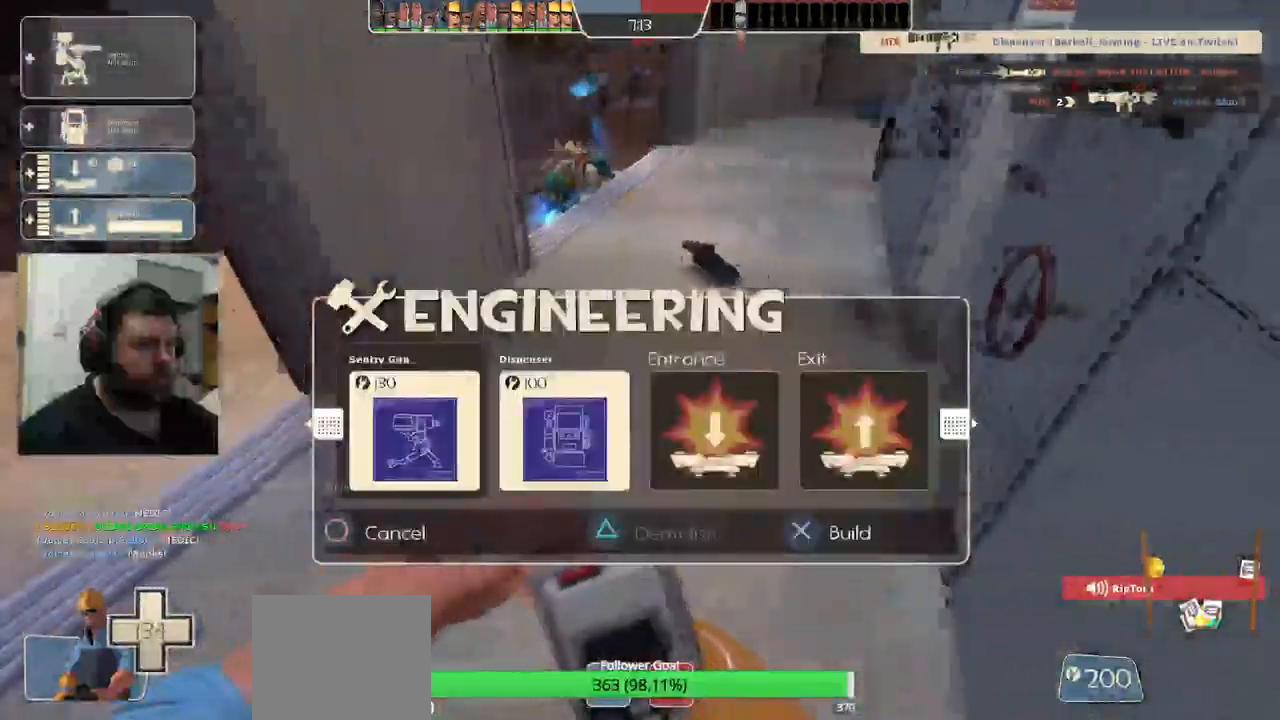
{"buttons": ["SELECT"], "left_stick": "center", "right_stick": "center", "events": [[100, "right_stick", "right"], [200, "right_stick", "center"], [284, "DPAD_RIGHT", "down"], [334, "DPAD_RIGHT", "up"], [384, "R2", "down"], [400, "SELECT", "down"], [500, "R2", "up"]]}